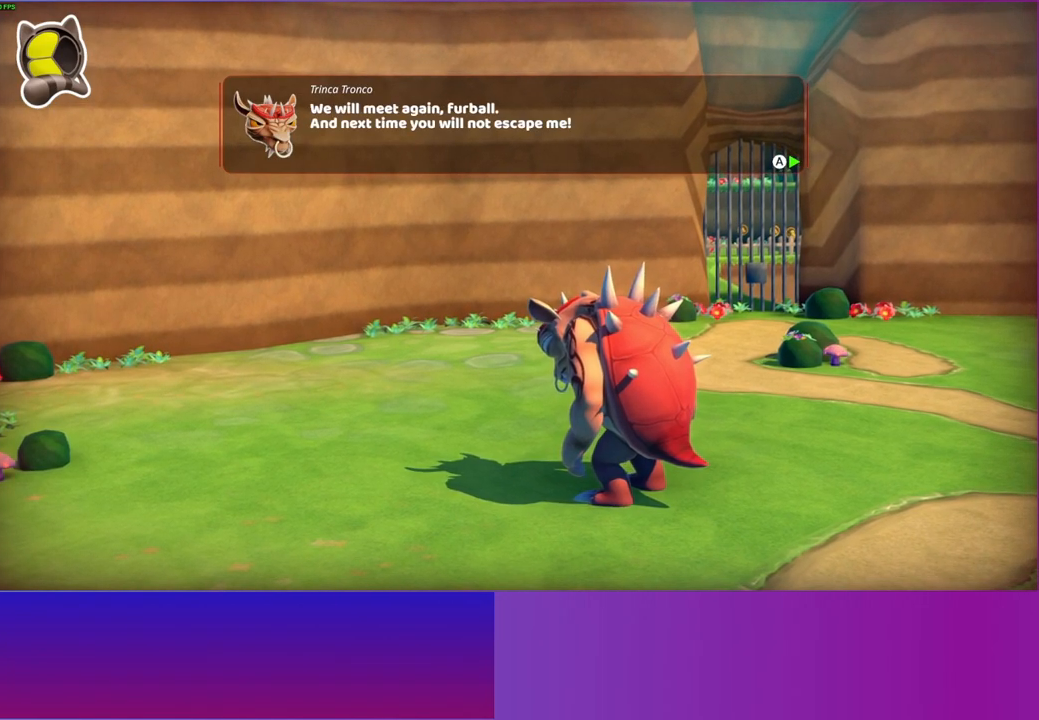
Gameplay with a controller (Xbox layout); each line is a JSON object with the inputs held at the frame after it. "events" lists button and stick changes between this image and that frame as [ms after this image, input, new state], when the widget could be followed in between.
{"buttons": ["A"], "left_stick": "center", "right_stick": "center", "events": [[83, "A", "down"], [183, "A", "up"], [300, "A", "down"], [383, "A", "up"], [483, "A", "down"]]}
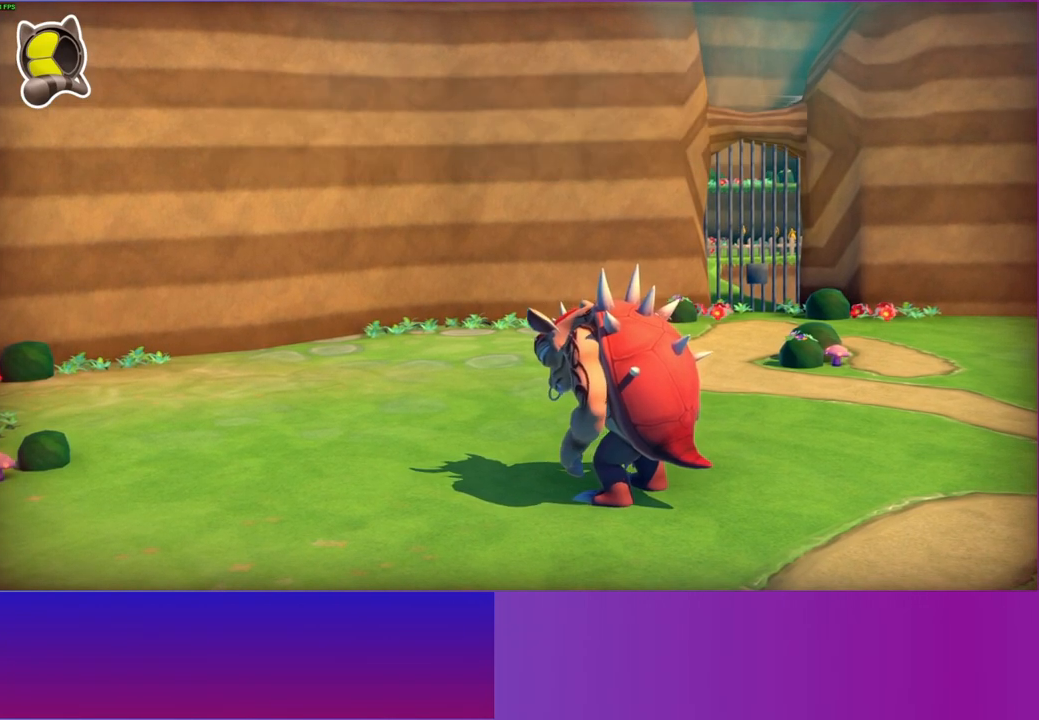
{"buttons": [], "left_stick": "up", "right_stick": "center", "events": [[67, "A", "up"], [167, "A", "down"], [267, "A", "up"], [267, "left_stick", "up"]]}
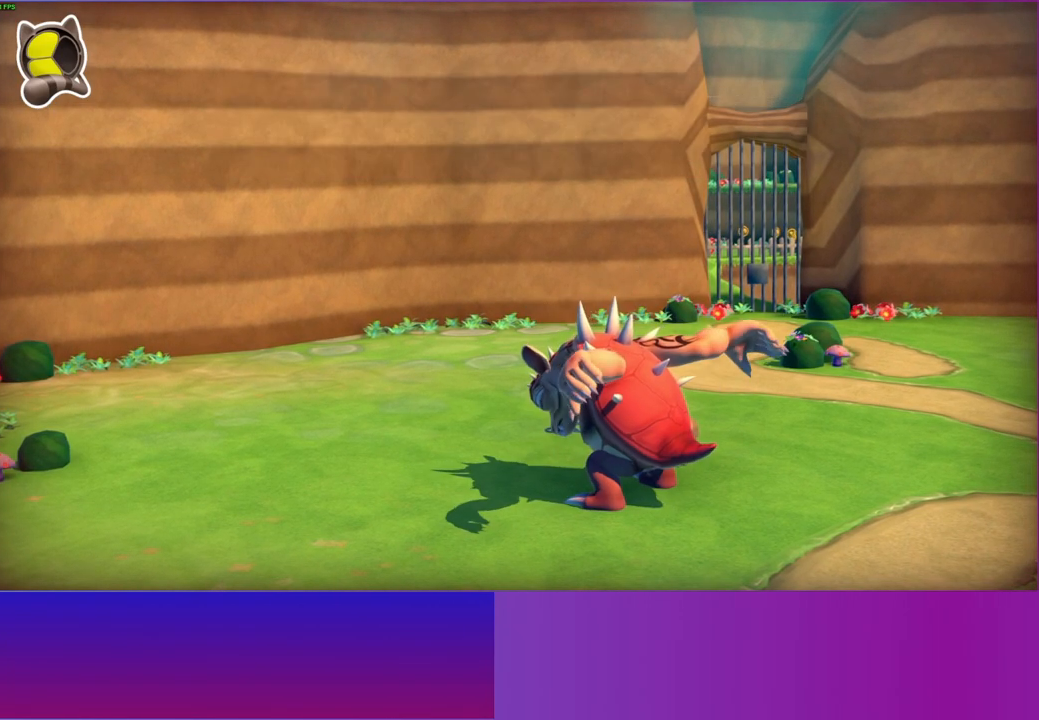
{"buttons": [], "left_stick": "up", "right_stick": "center", "events": []}
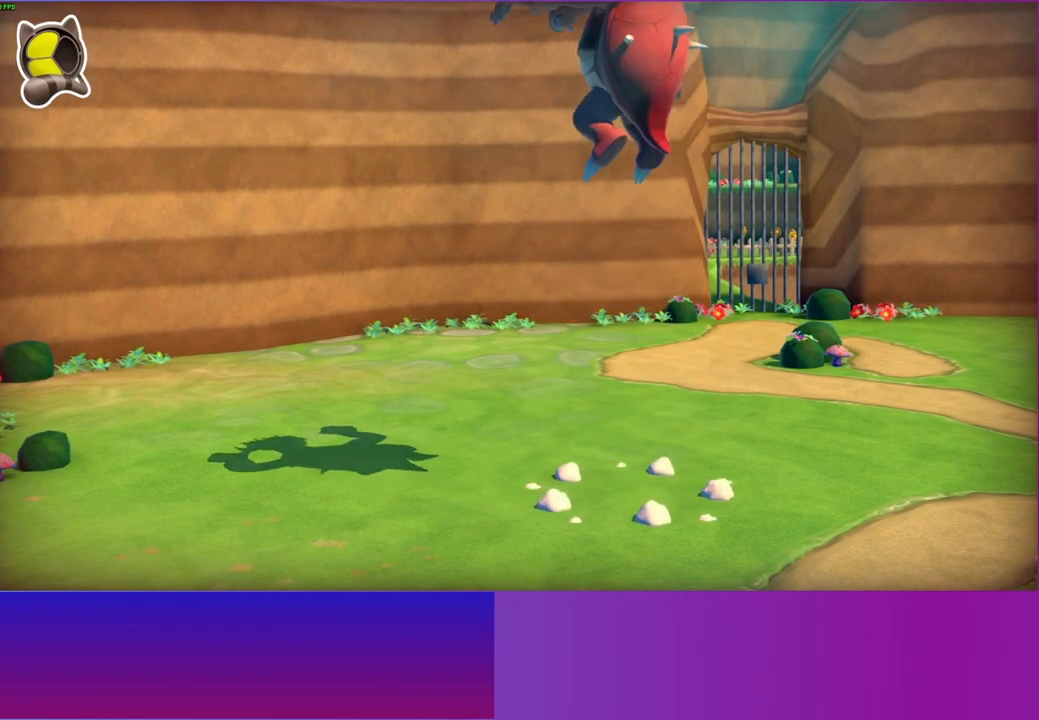
{"buttons": [], "left_stick": "up", "right_stick": "center", "events": []}
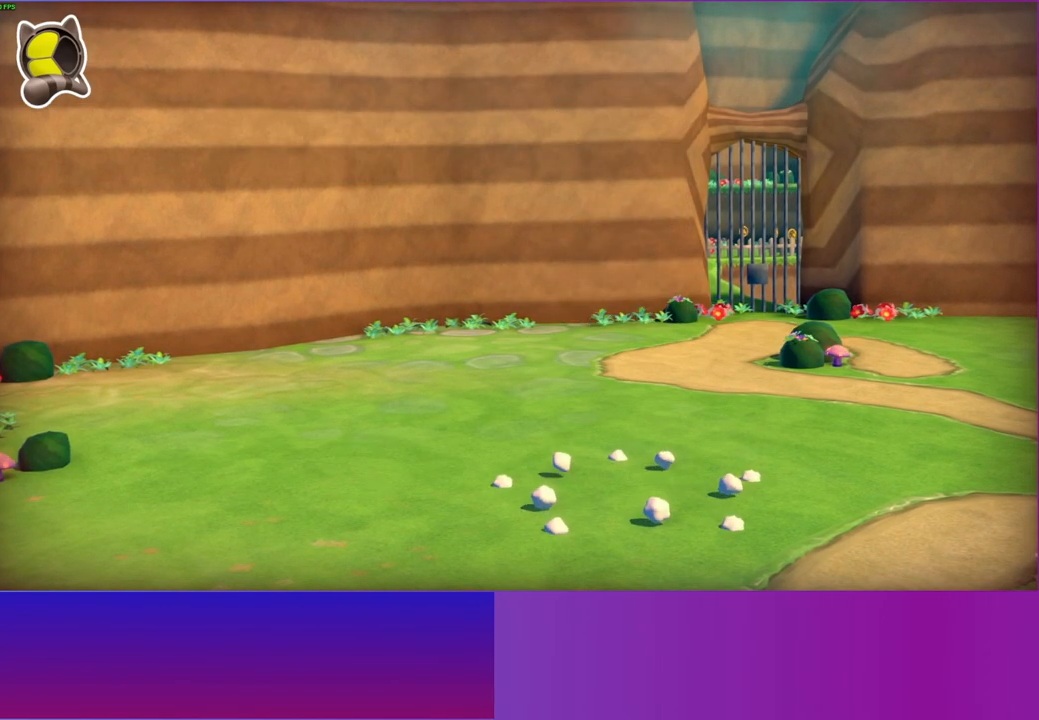
{"buttons": [], "left_stick": "up", "right_stick": "center", "events": []}
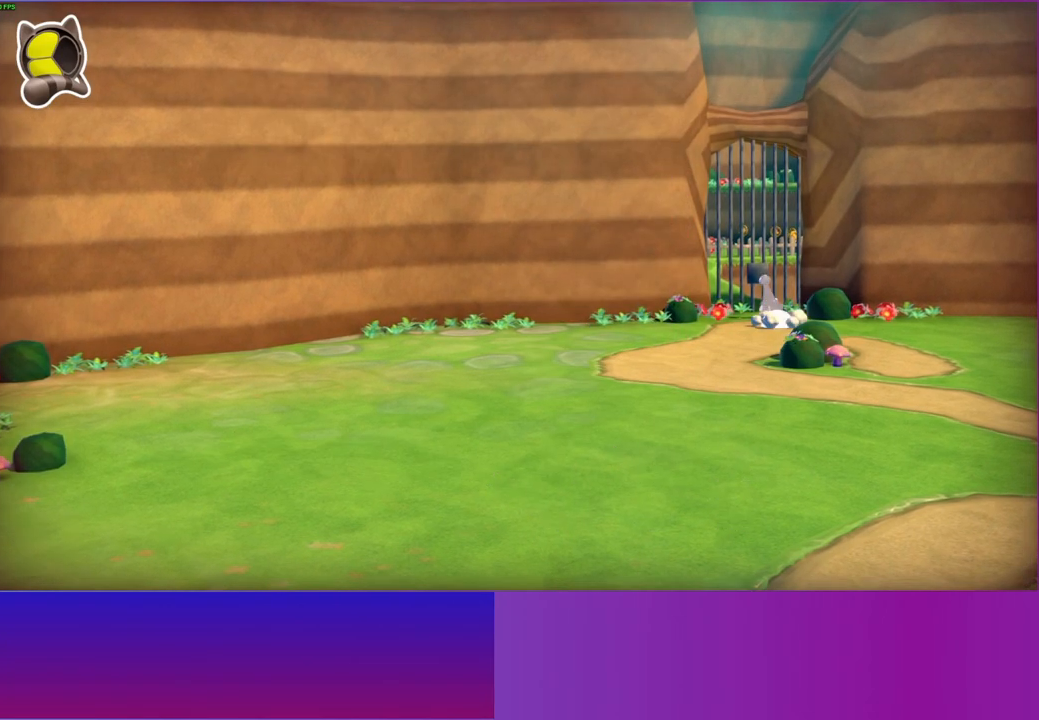
{"buttons": [], "left_stick": "up", "right_stick": "center", "events": []}
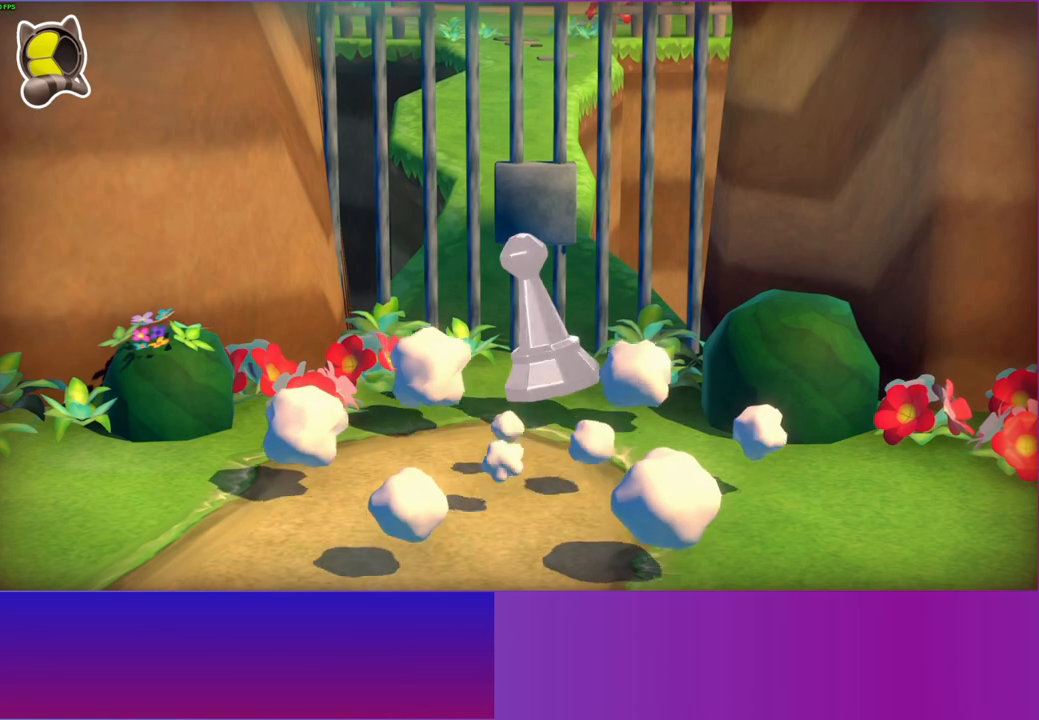
{"buttons": [], "left_stick": "up", "right_stick": "center", "events": []}
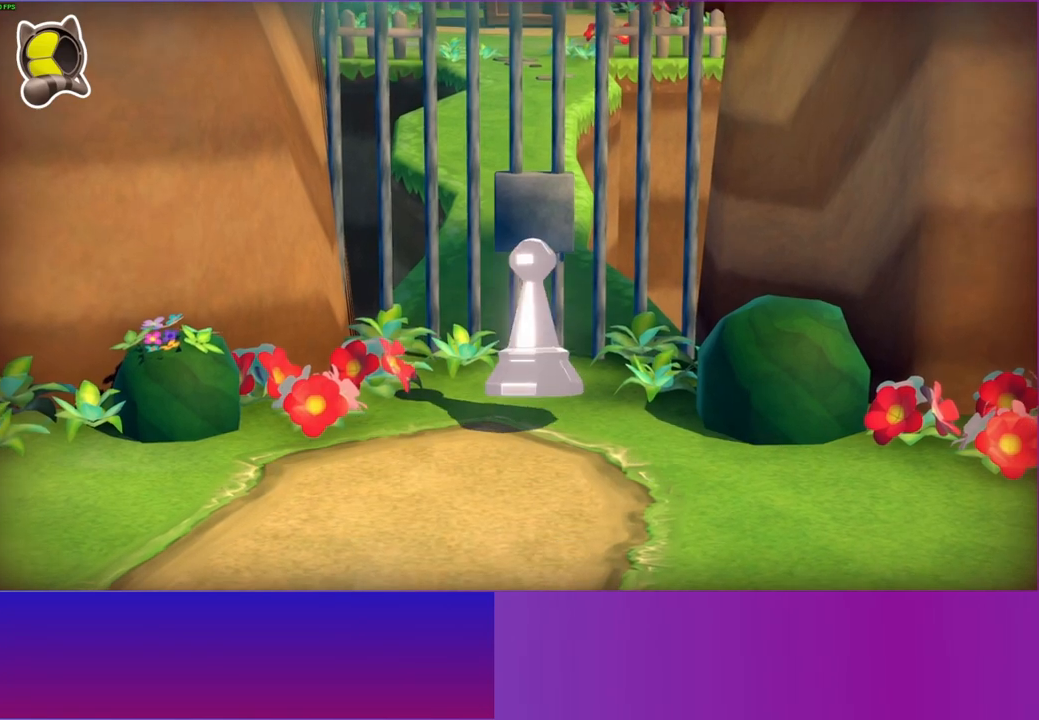
{"buttons": [], "left_stick": "up", "right_stick": "center", "events": []}
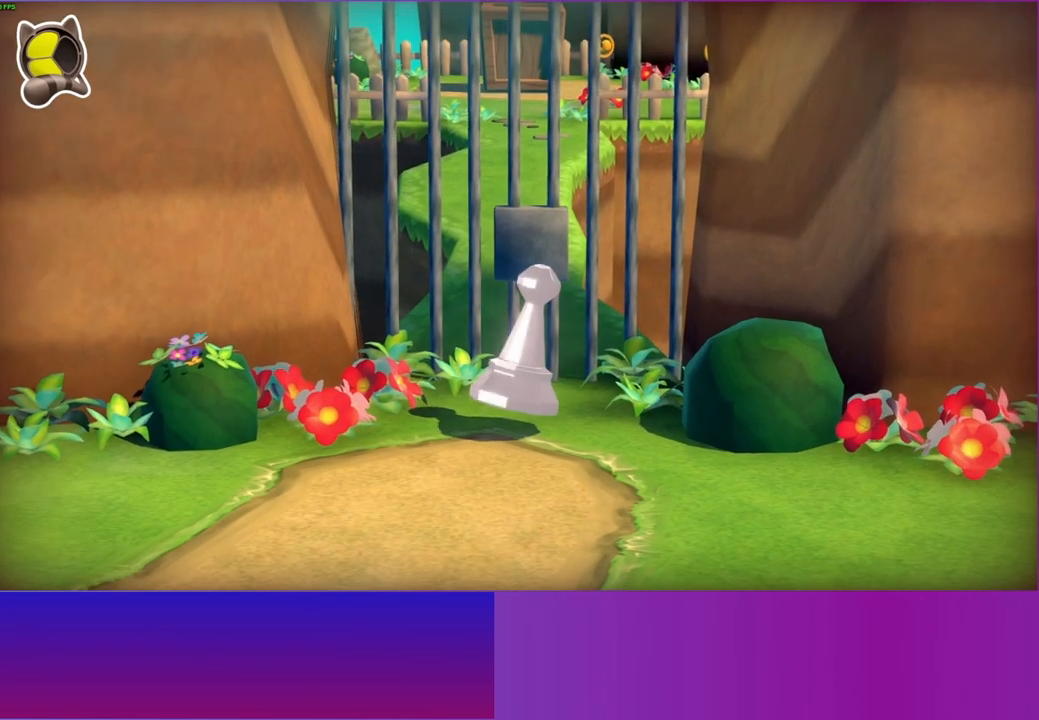
{"buttons": [], "left_stick": "up", "right_stick": "center", "events": []}
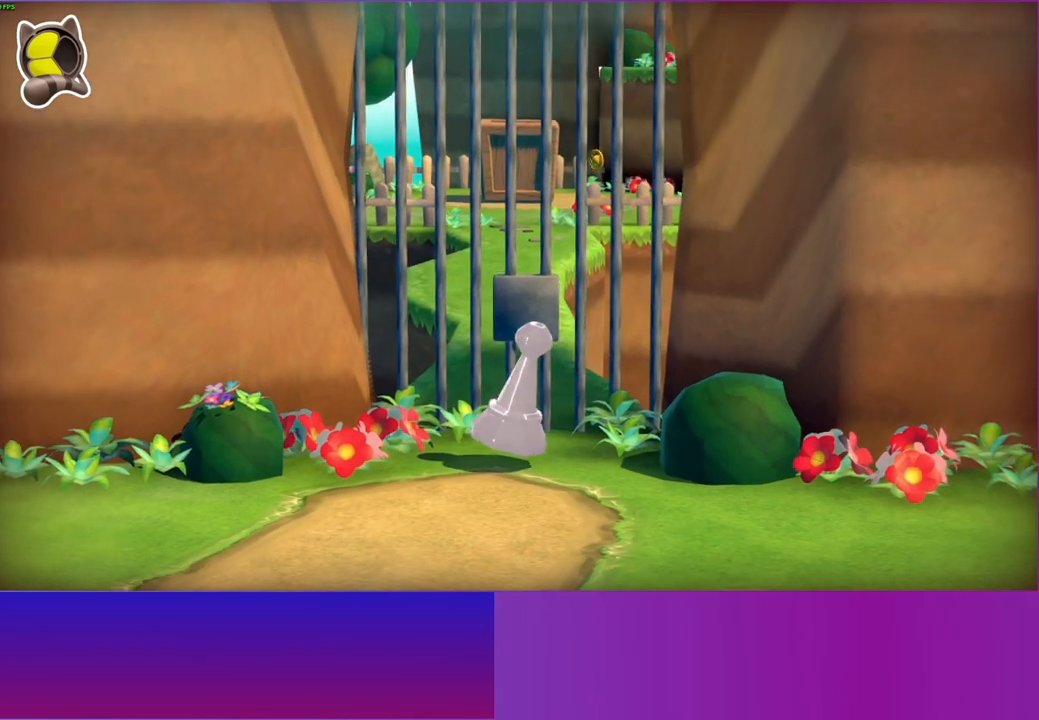
{"buttons": [], "left_stick": "up", "right_stick": "center", "events": []}
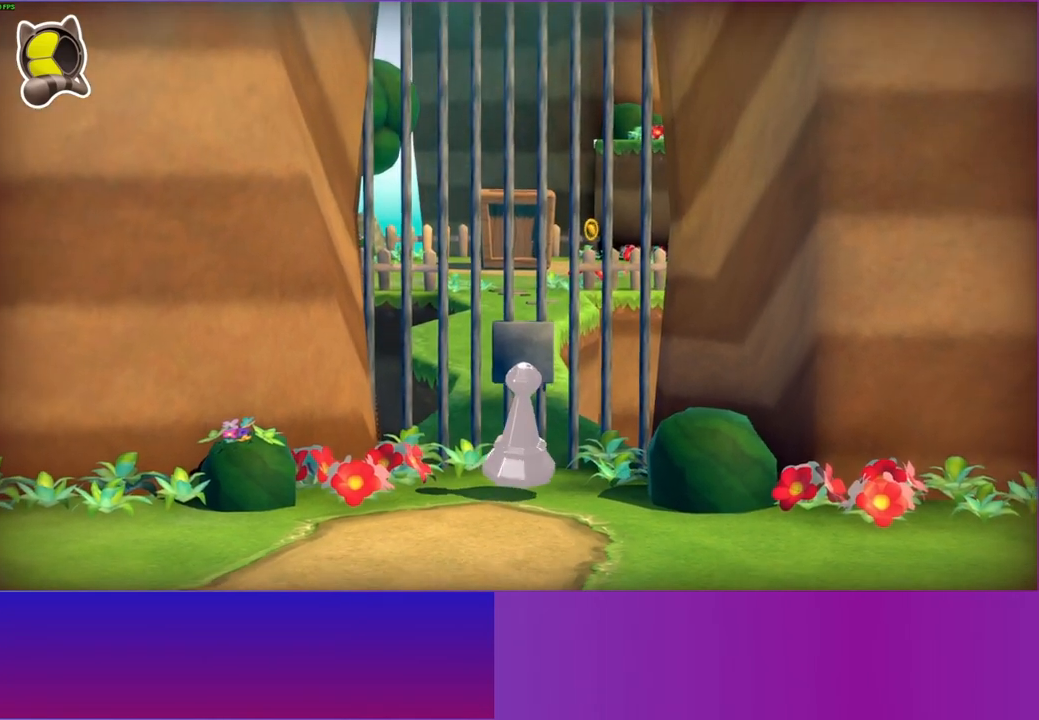
{"buttons": [], "left_stick": "up", "right_stick": "center", "events": []}
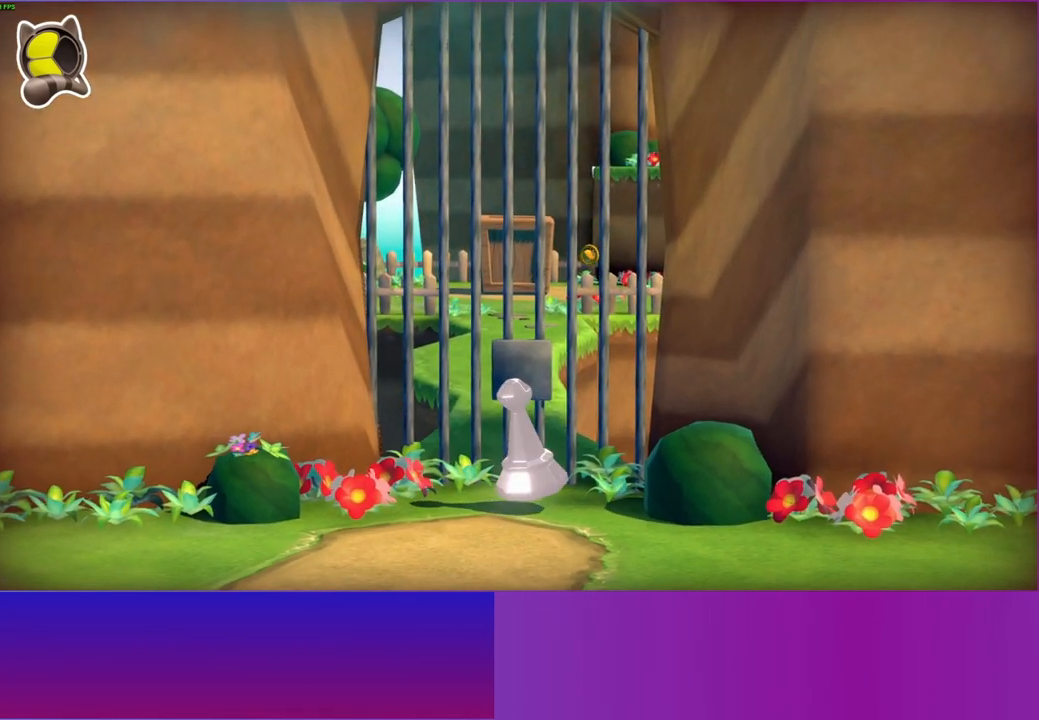
{"buttons": [], "left_stick": "up", "right_stick": "center", "events": []}
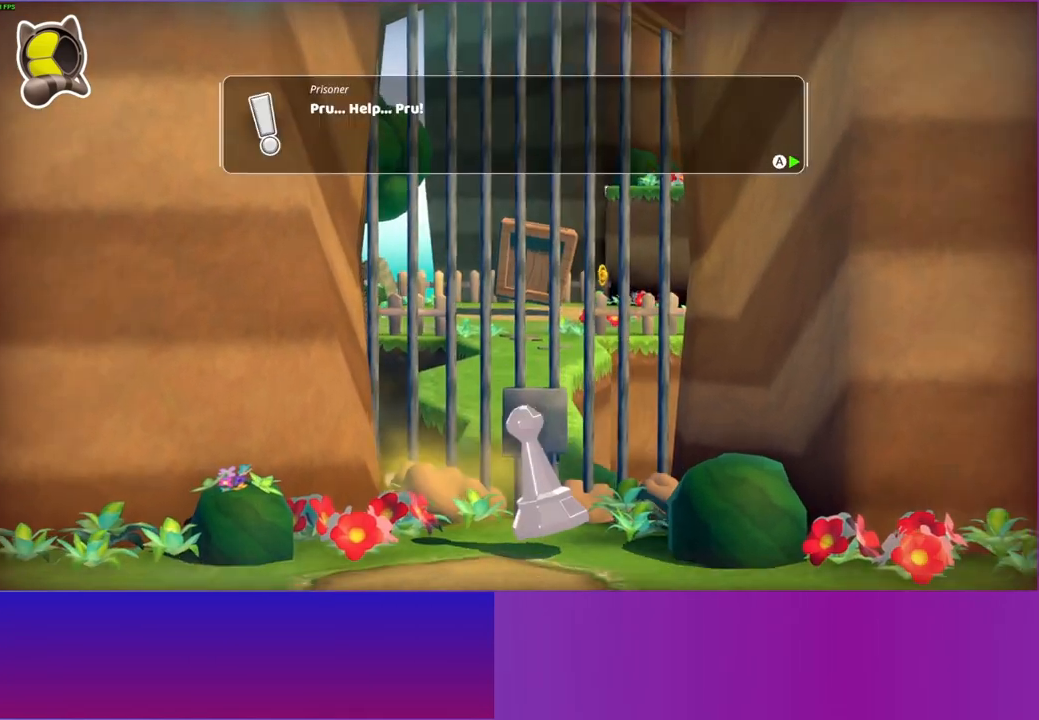
{"buttons": ["A"], "left_stick": "up", "right_stick": "center", "events": [[267, "A", "down"], [350, "A", "up"], [450, "A", "down"]]}
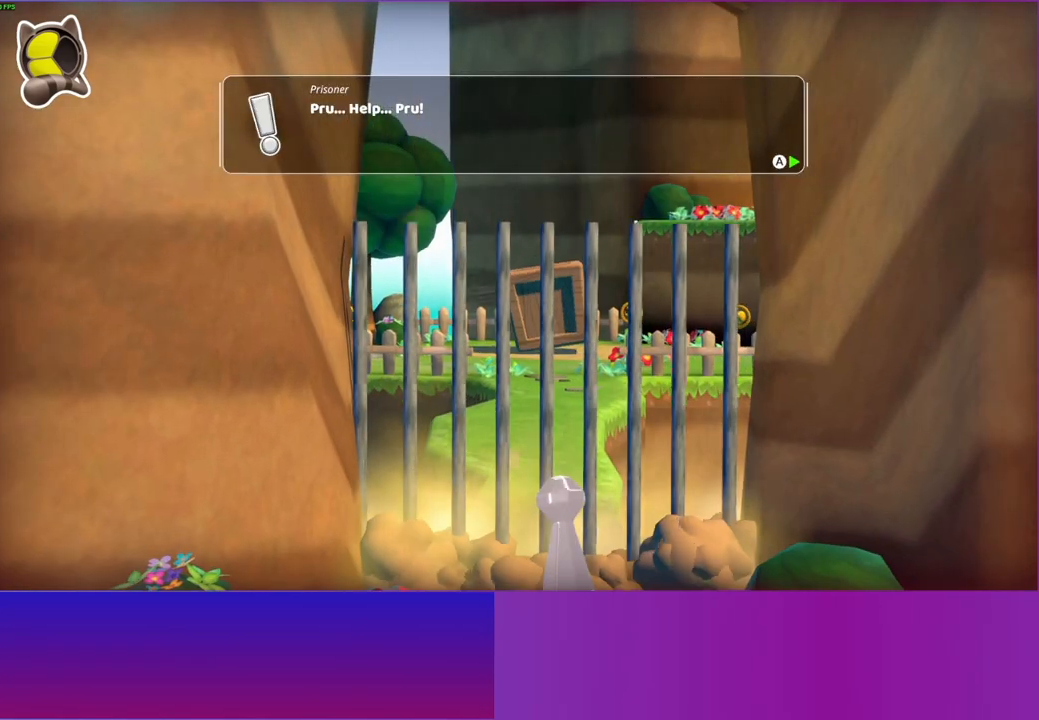
{"buttons": [], "left_stick": "up", "right_stick": "center", "events": [[50, "A", "up"], [133, "A", "down"], [233, "A", "up"], [400, "A", "down"], [500, "A", "up"]]}
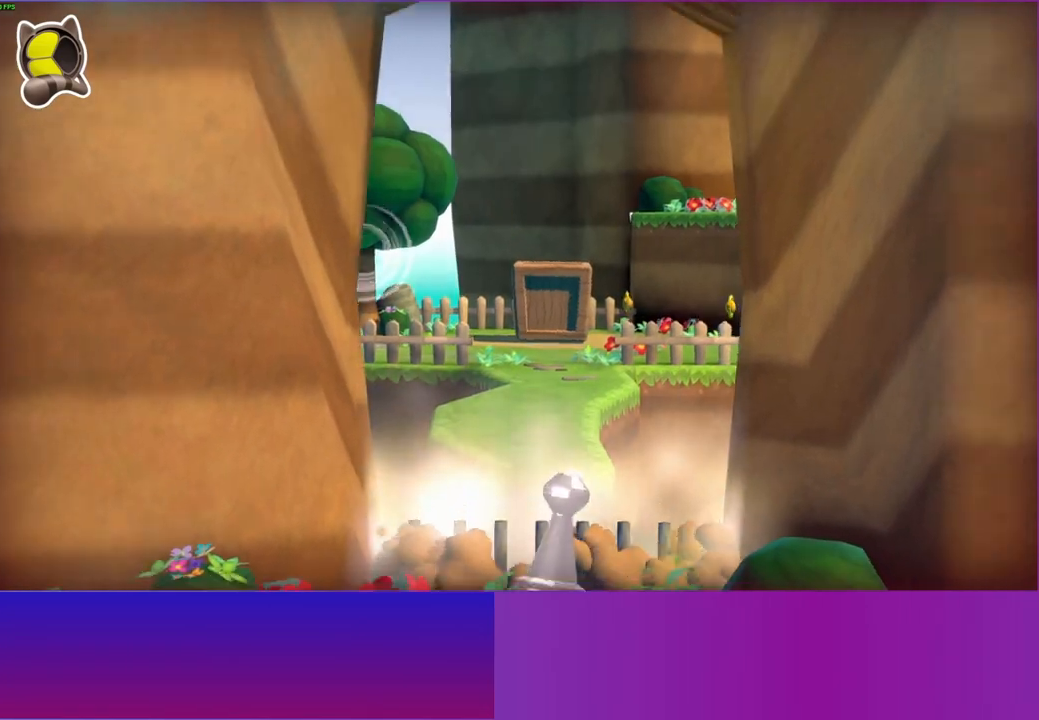
{"buttons": ["Y"], "left_stick": "up", "right_stick": "center", "events": [[367, "Y", "down"]]}
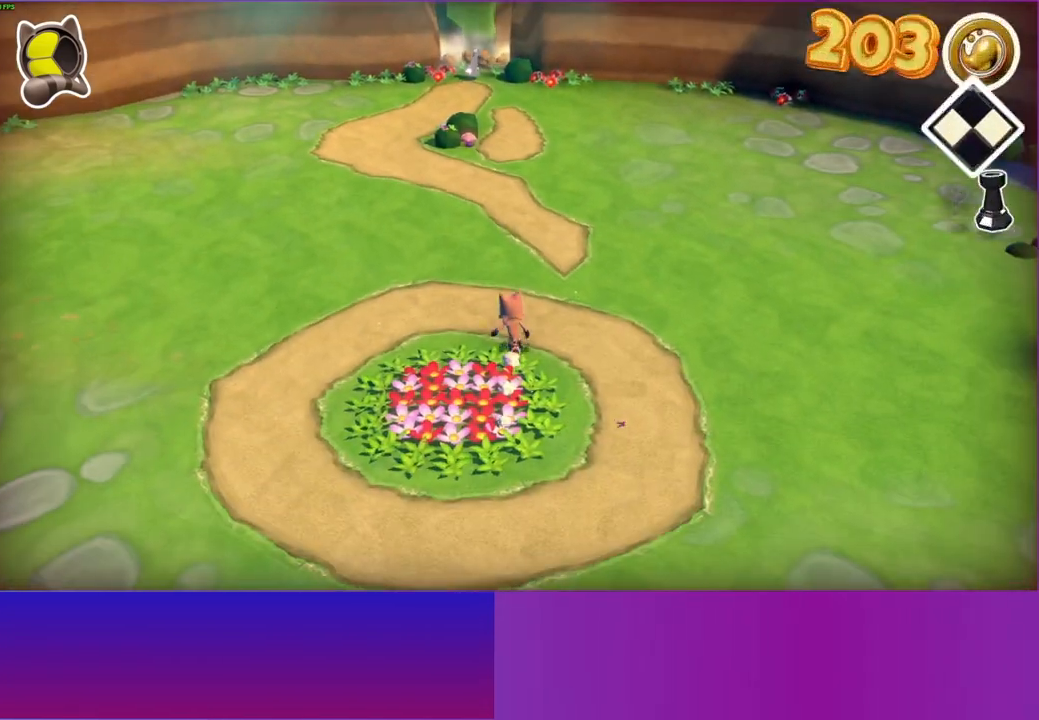
{"buttons": [], "left_stick": "up", "right_stick": "center", "events": [[17, "Y", "up"]]}
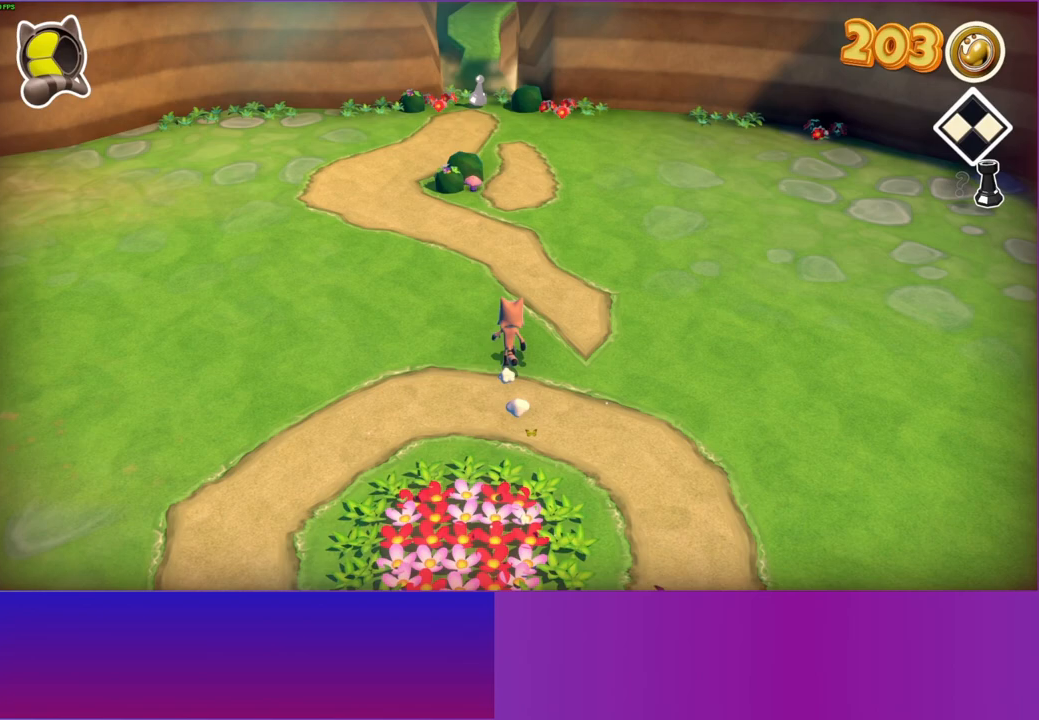
{"buttons": [], "left_stick": "up", "right_stick": "center", "events": []}
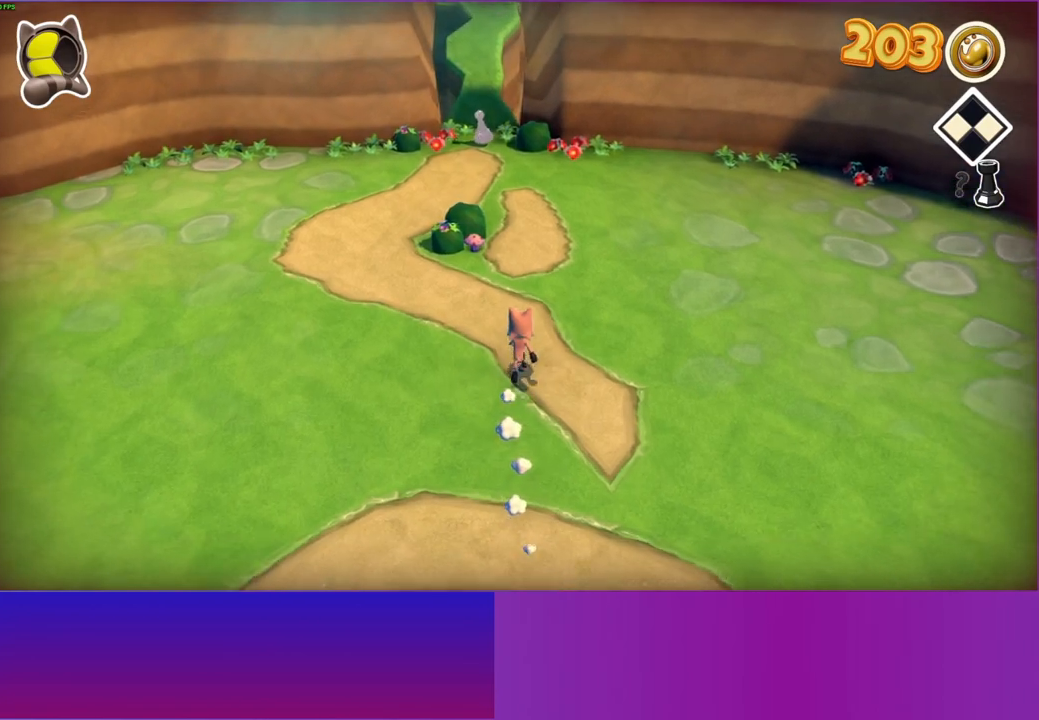
{"buttons": [], "left_stick": "up", "right_stick": "center", "events": []}
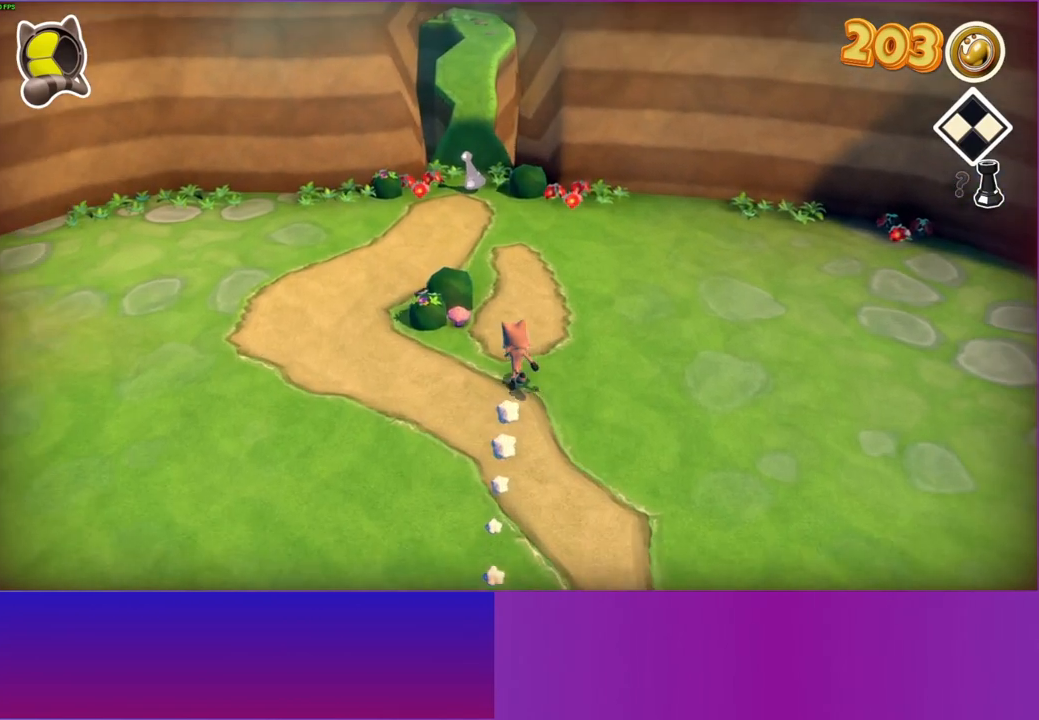
{"buttons": [], "left_stick": "up", "right_stick": "center", "events": []}
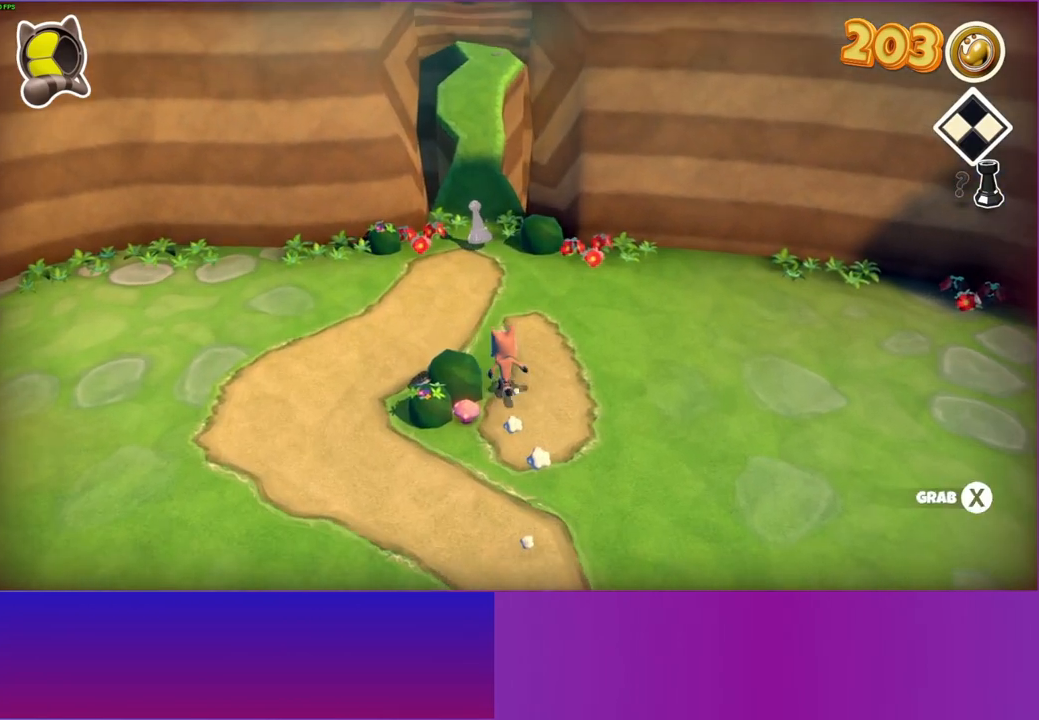
{"buttons": [], "left_stick": "up", "right_stick": "center", "events": []}
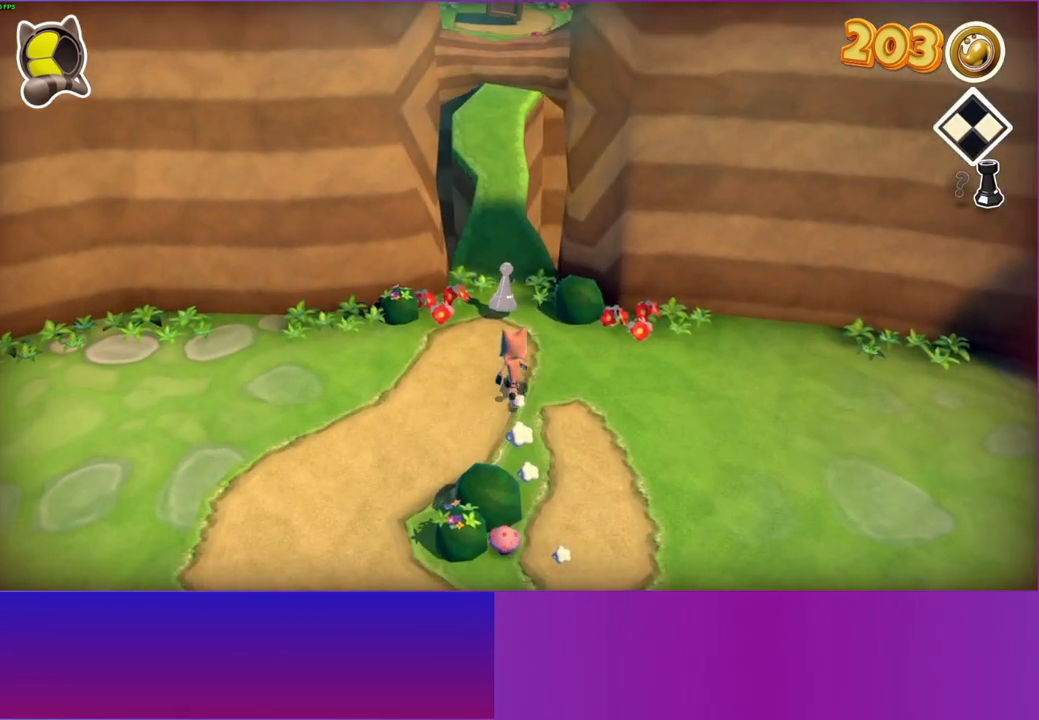
{"buttons": [], "left_stick": "up", "right_stick": "center", "events": []}
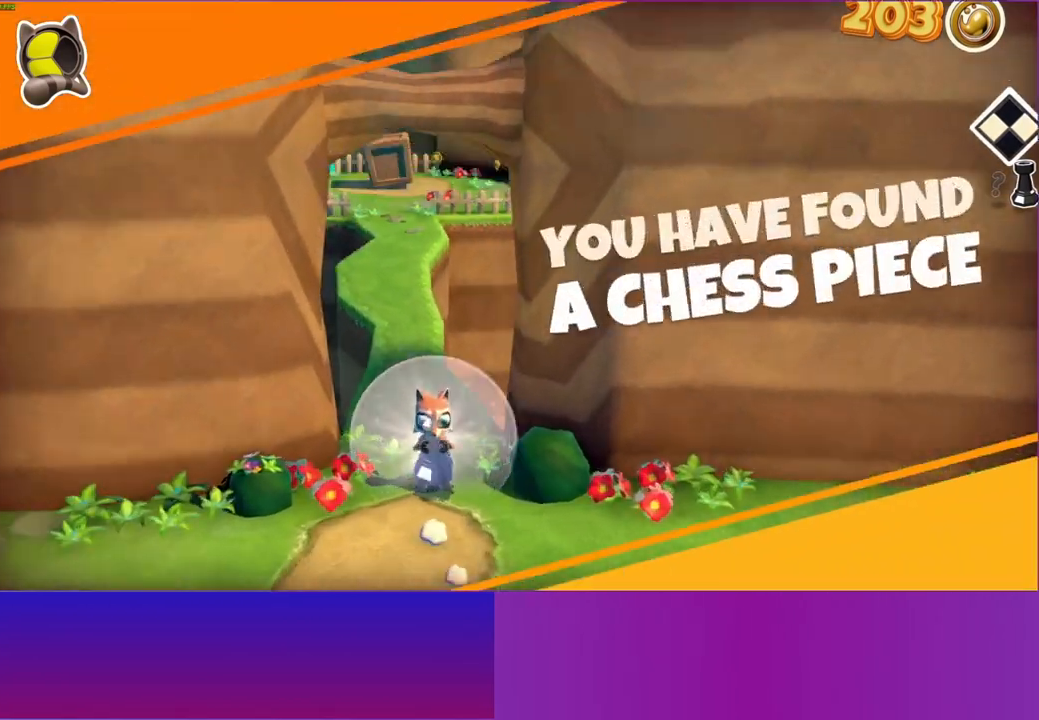
{"buttons": ["A"], "left_stick": "center", "right_stick": "center", "events": [[67, "left_stick", "center"], [83, "A", "down"], [183, "A", "up"], [283, "A", "down"], [367, "A", "up"], [483, "A", "down"]]}
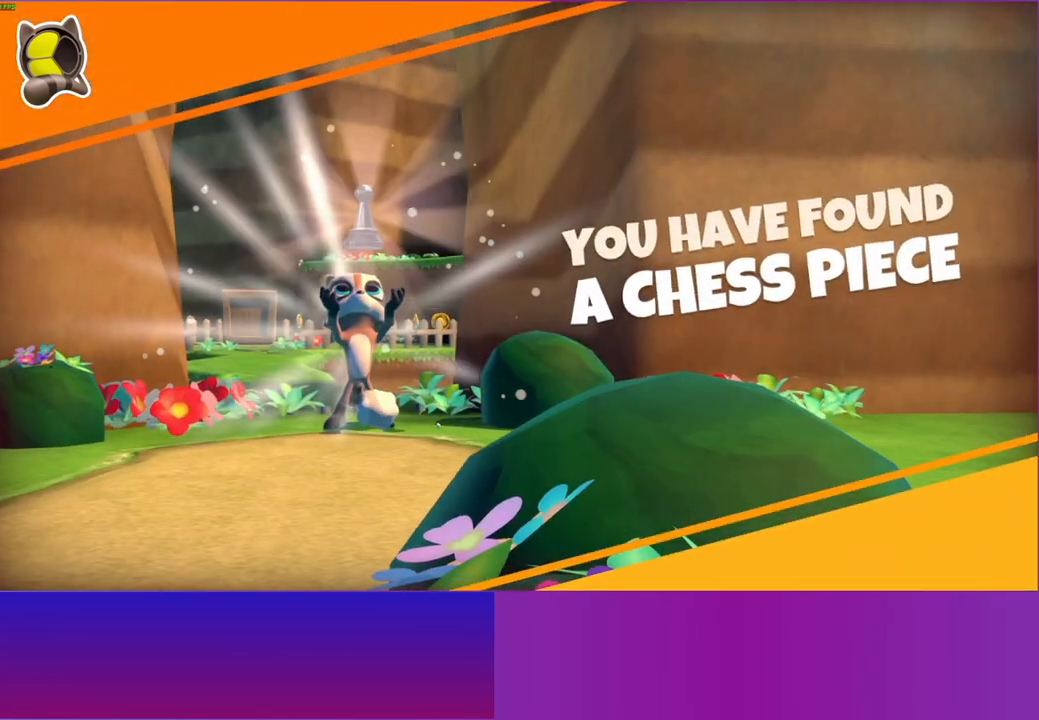
{"buttons": [], "left_stick": "center", "right_stick": "center", "events": [[67, "A", "up"]]}
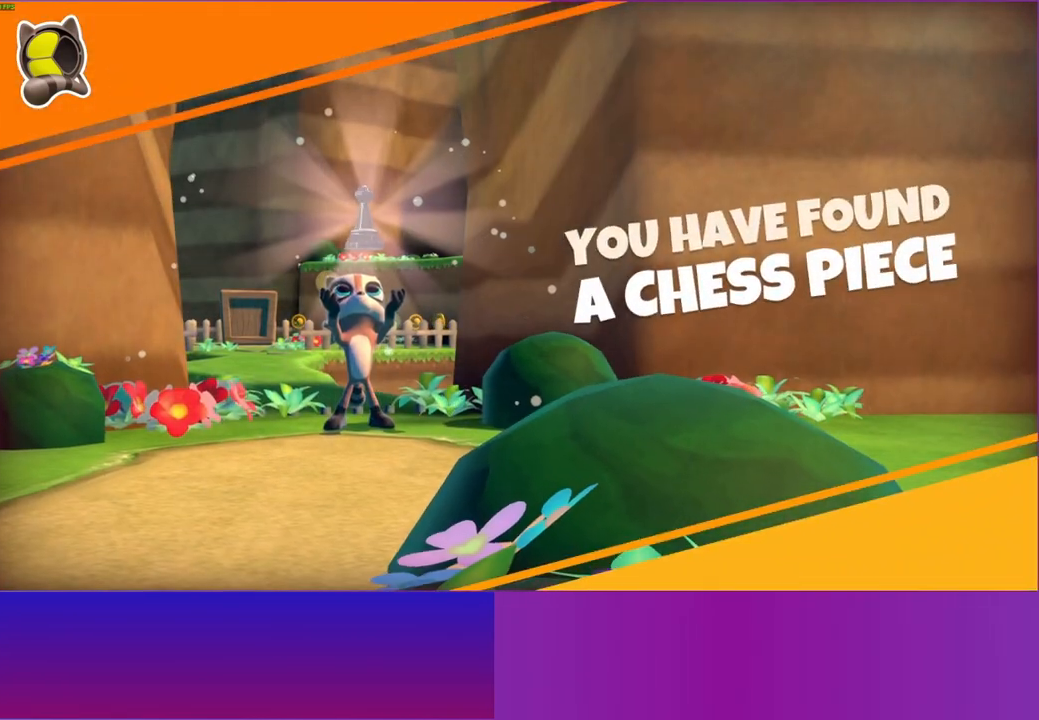
{"buttons": [], "left_stick": "center", "right_stick": "center", "events": []}
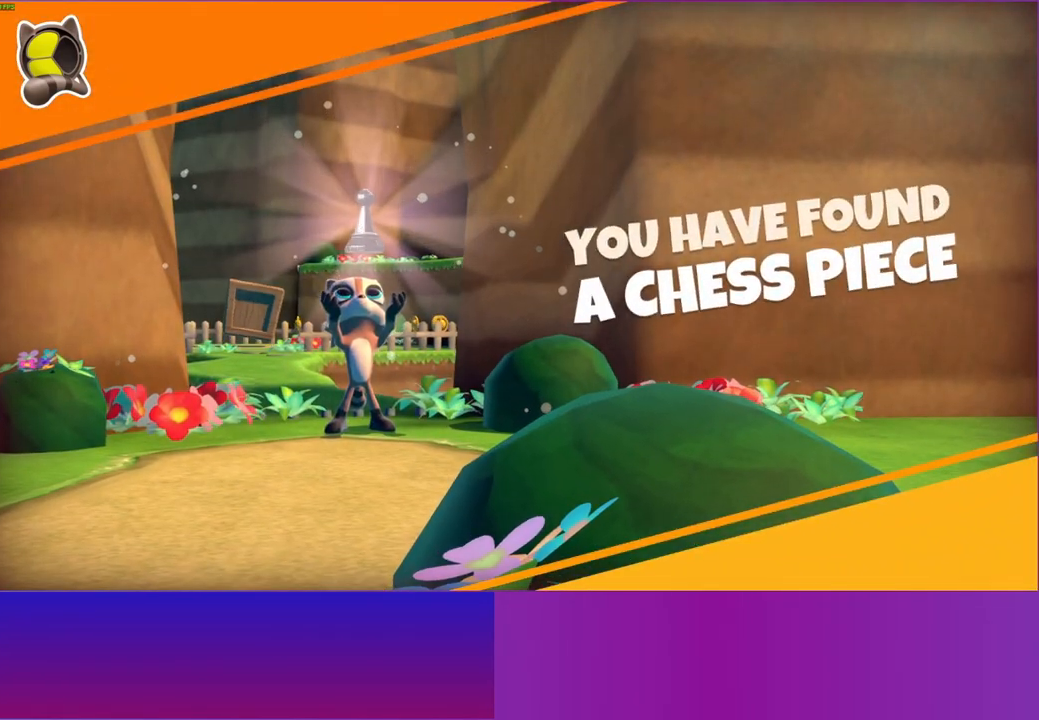
{"buttons": [], "left_stick": "up", "right_stick": "center", "events": [[450, "left_stick", "up"]]}
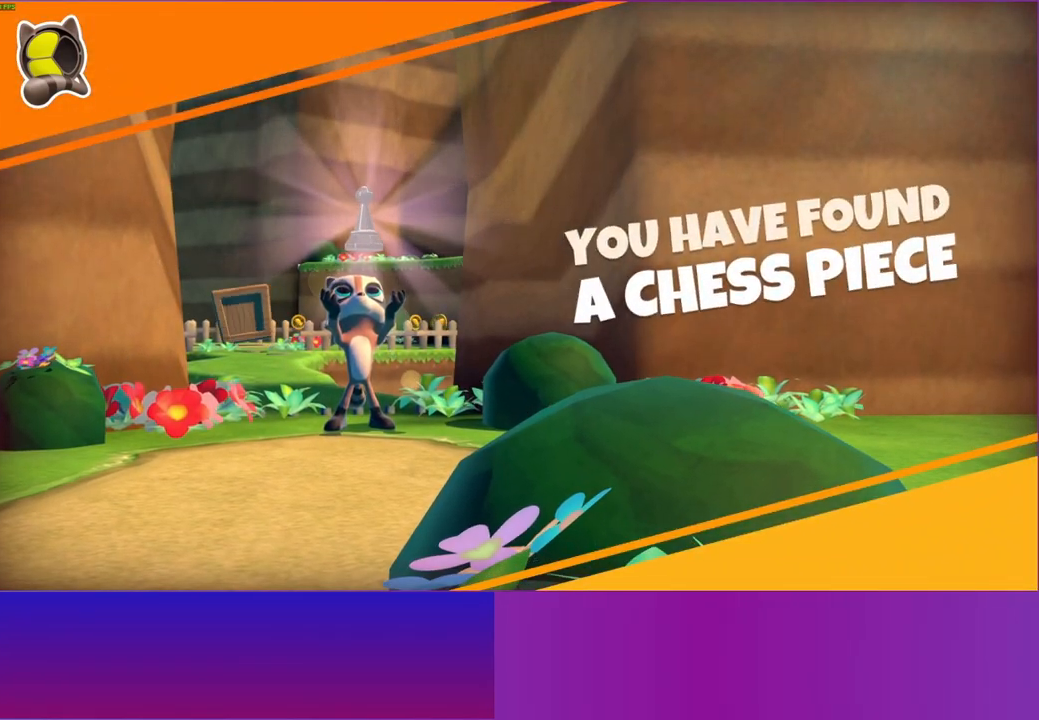
{"buttons": [], "left_stick": "up", "right_stick": "center", "events": [[233, "left_stick", "up-left"], [383, "left_stick", "up"]]}
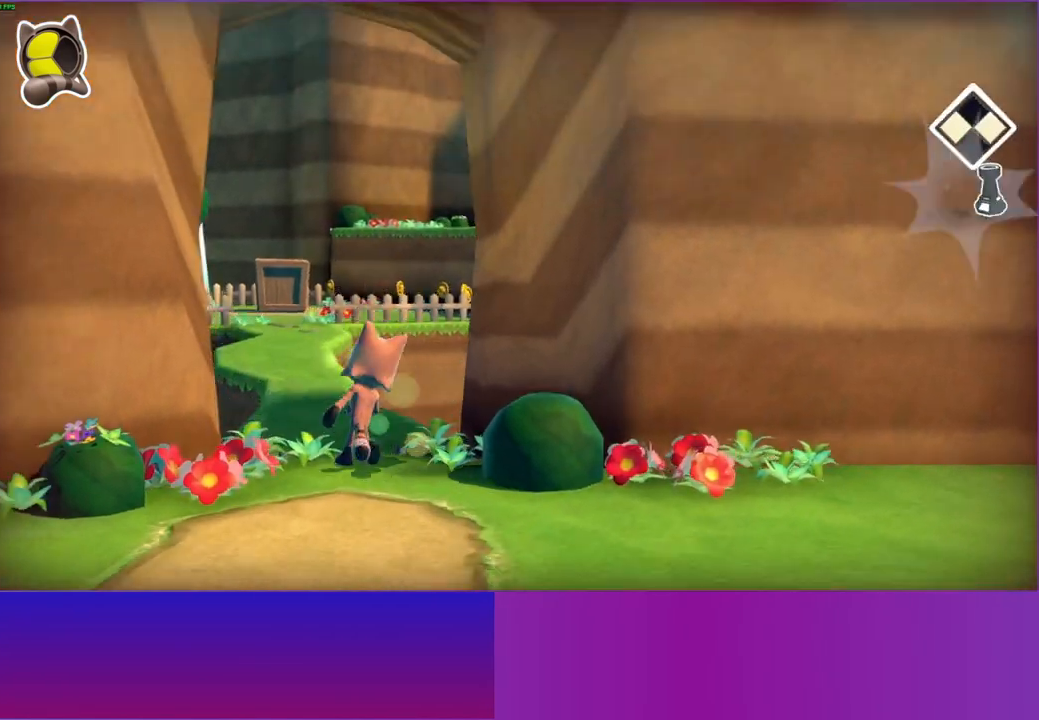
{"buttons": [], "left_stick": "up", "right_stick": "center", "events": [[117, "Y", "down"], [183, "Y", "up"]]}
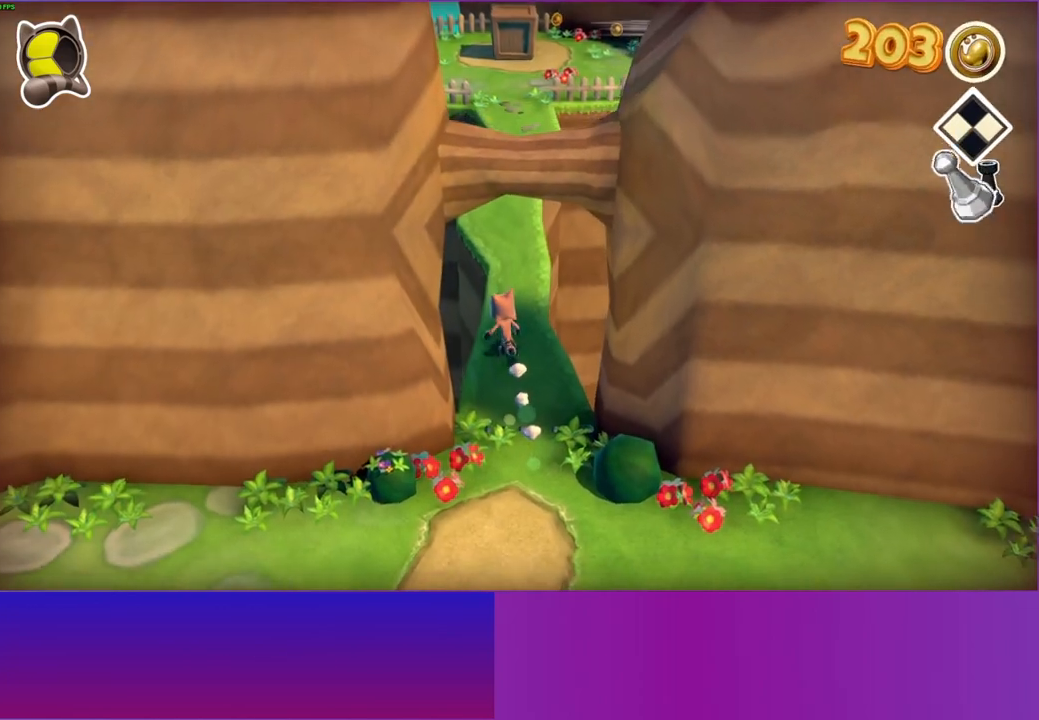
{"buttons": [], "left_stick": "up", "right_stick": "center", "events": []}
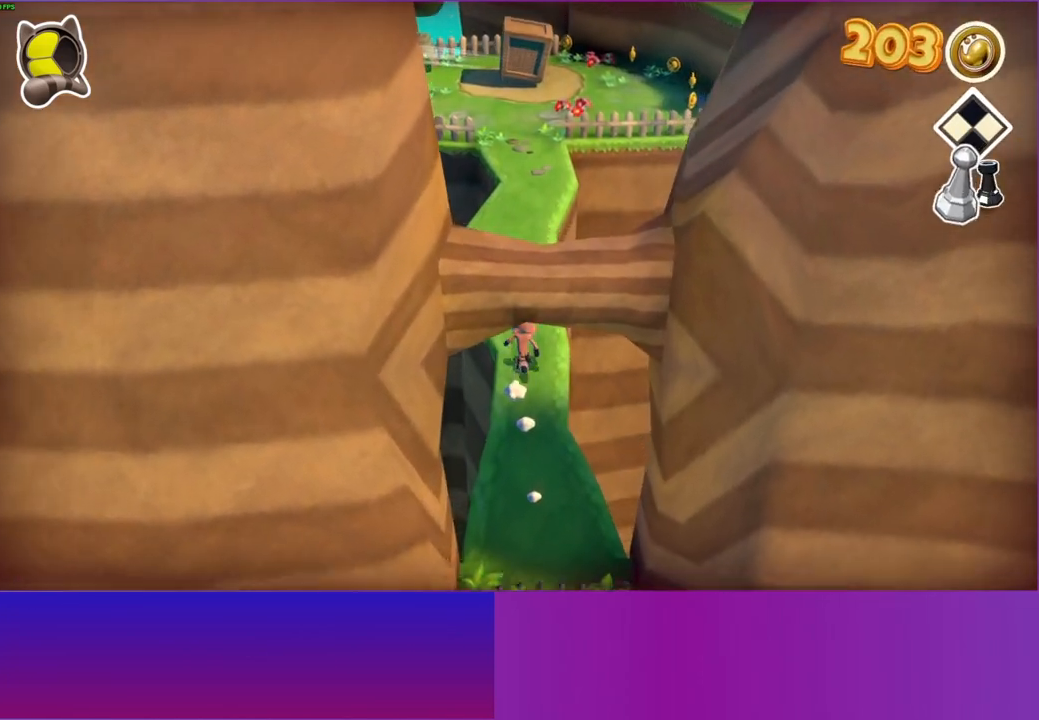
{"buttons": [], "left_stick": "up", "right_stick": "center", "events": []}
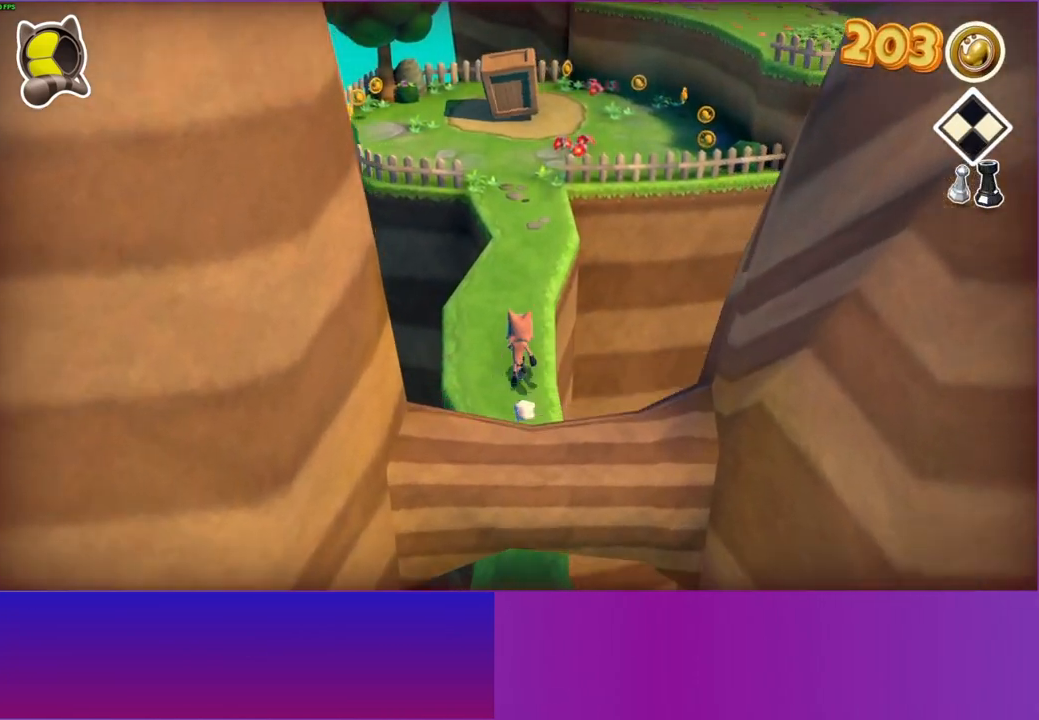
{"buttons": [], "left_stick": "up", "right_stick": "center", "events": []}